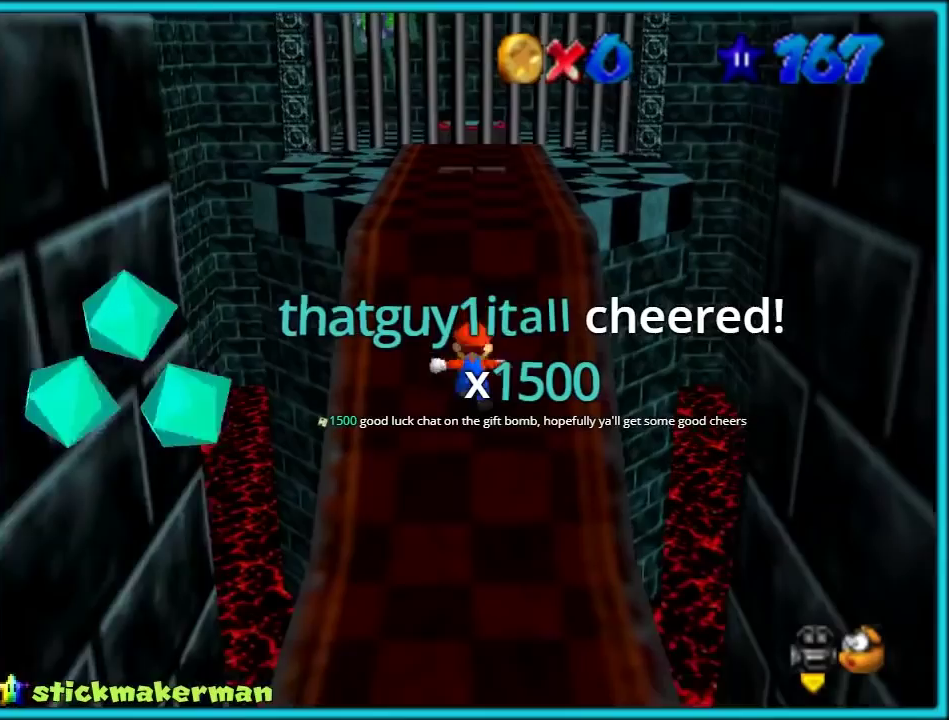
Gameplay with a controller (Nintendo layout); each line is a JSON object with the inputs held at the frame after it. "events" lists button and stick changes between this image and that frame as [ms after this image, input, new state], when the widget could be followed in between. Not read: L3 R3.
{"buttons": [], "left_stick": "center", "events": [[33, "A", "down"], [33, "B", "down"], [133, "A", "up"], [183, "B", "up"], [250, "left_stick", "center"], [350, "C_RIGHT", "down"], [433, "C_RIGHT", "up"]]}
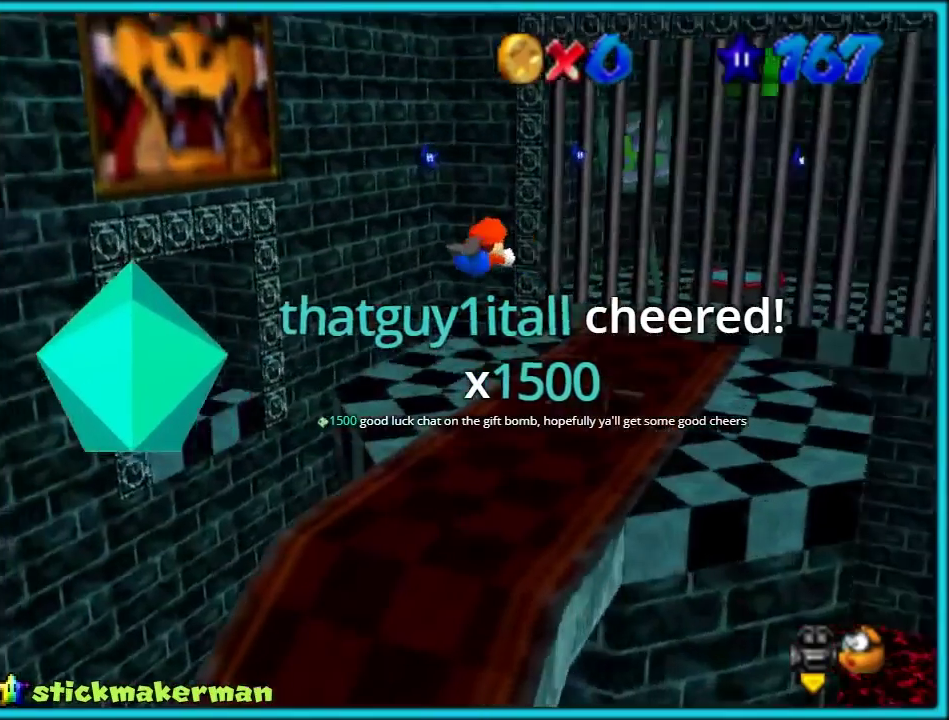
{"buttons": [], "left_stick": "center", "events": [[33, "C_RIGHT", "down"], [133, "C_RIGHT", "up"]]}
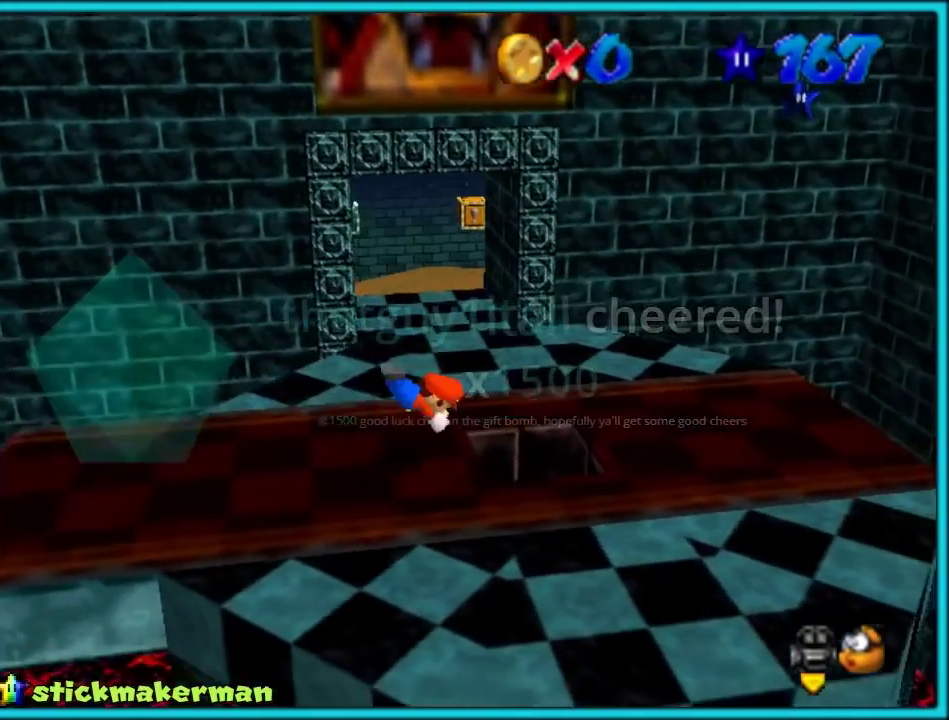
{"buttons": [], "left_stick": "center", "events": [[283, "B", "down"], [417, "B", "up"]]}
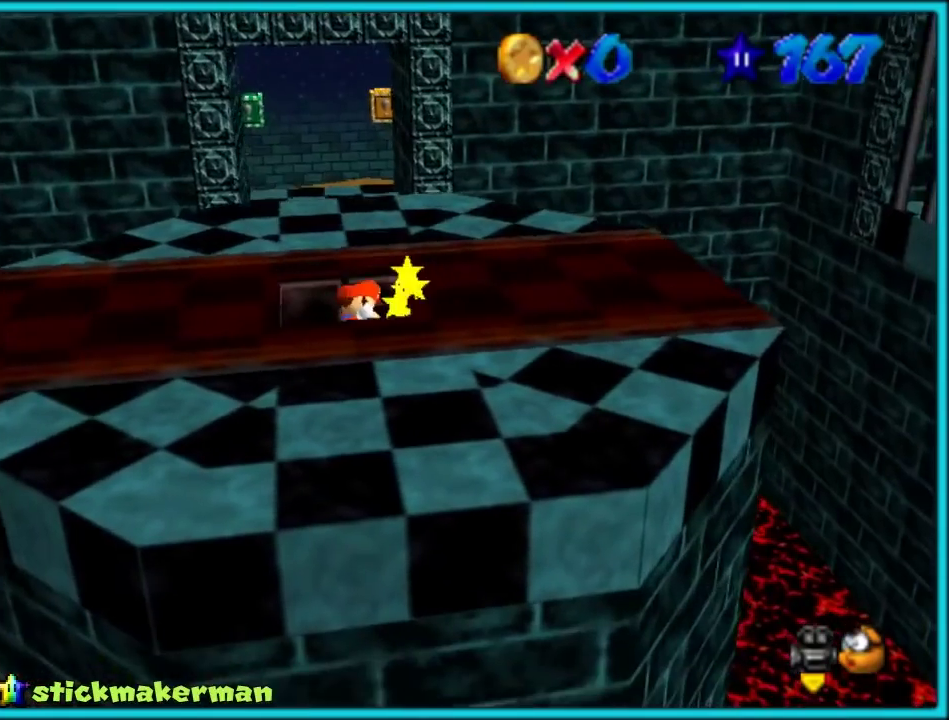
{"buttons": [], "left_stick": "center", "events": []}
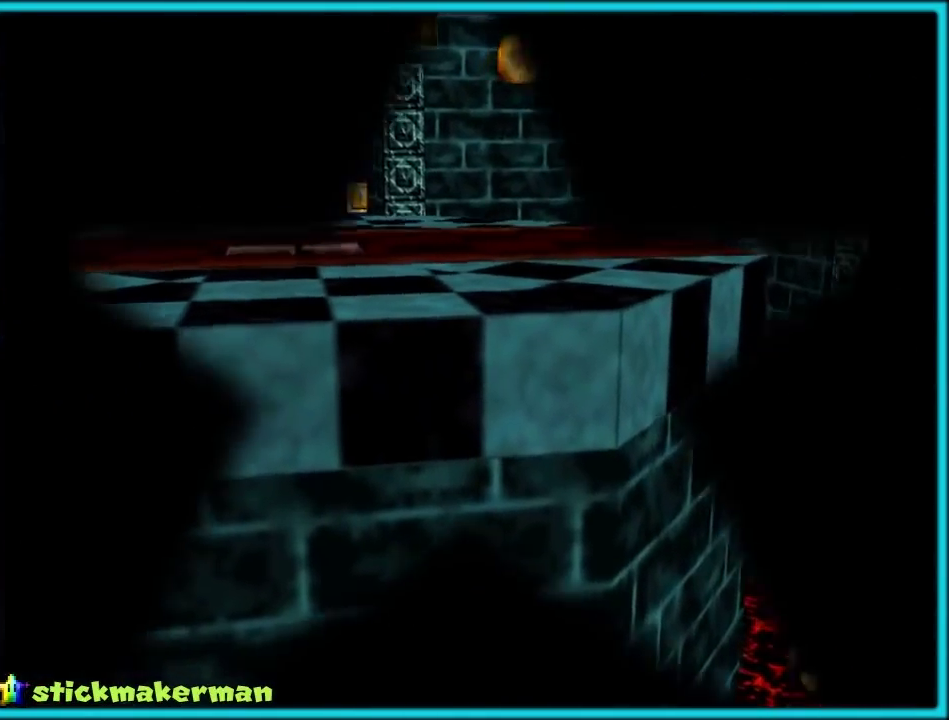
{"buttons": [], "left_stick": "center", "events": []}
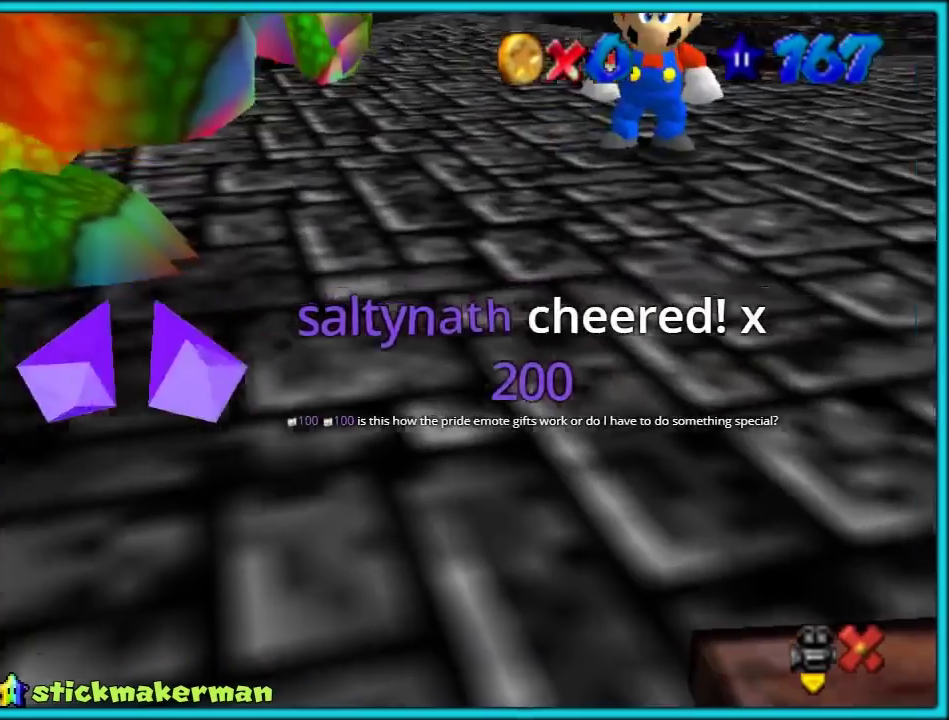
{"buttons": [], "left_stick": "center", "events": []}
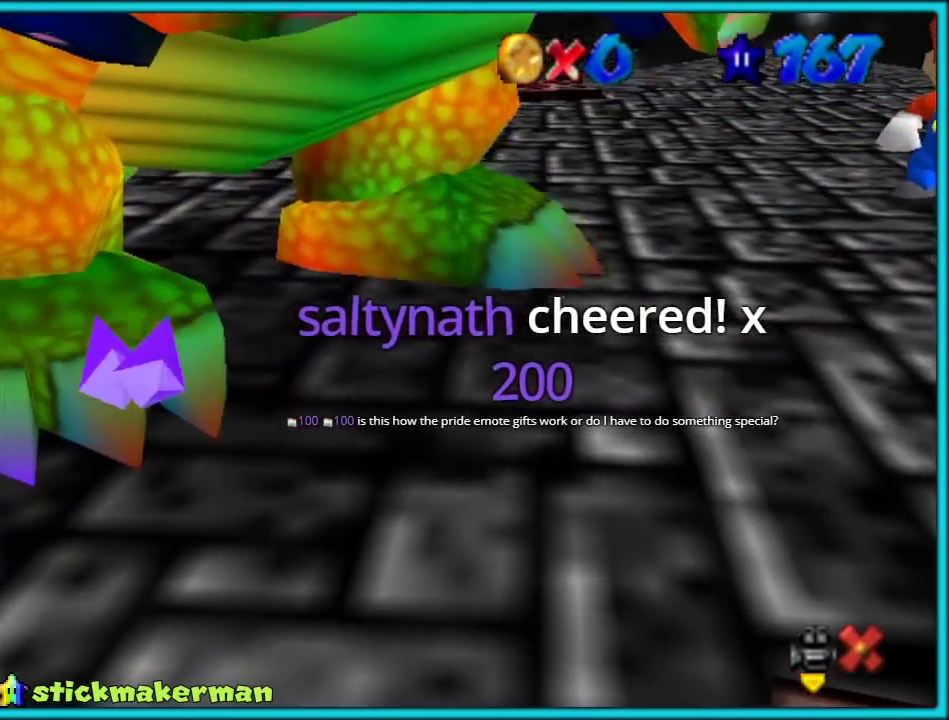
{"buttons": [], "left_stick": "center", "events": []}
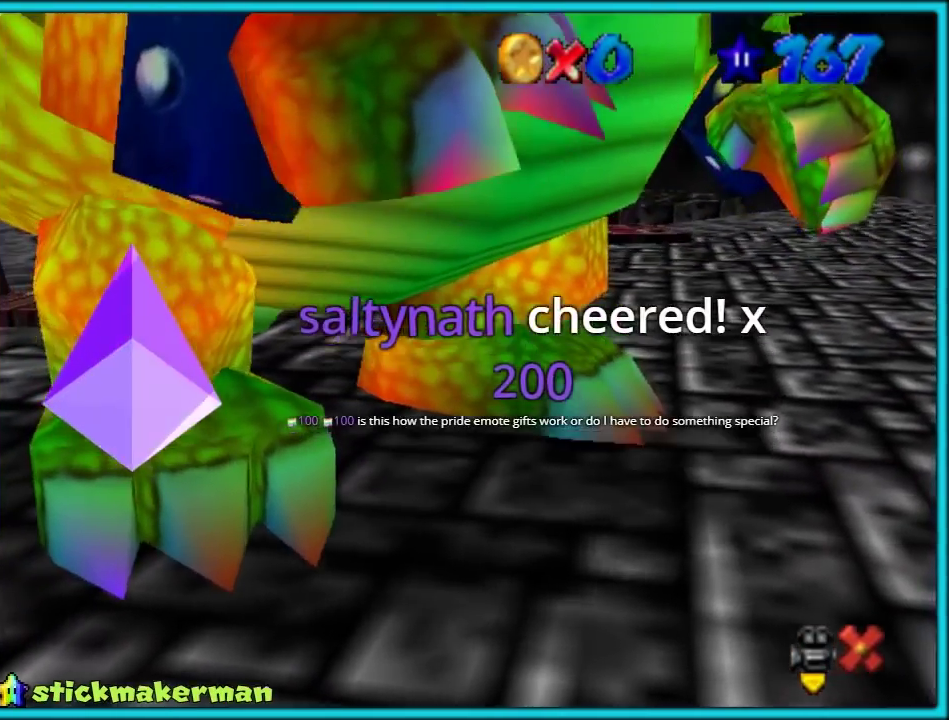
{"buttons": [], "left_stick": "center", "events": []}
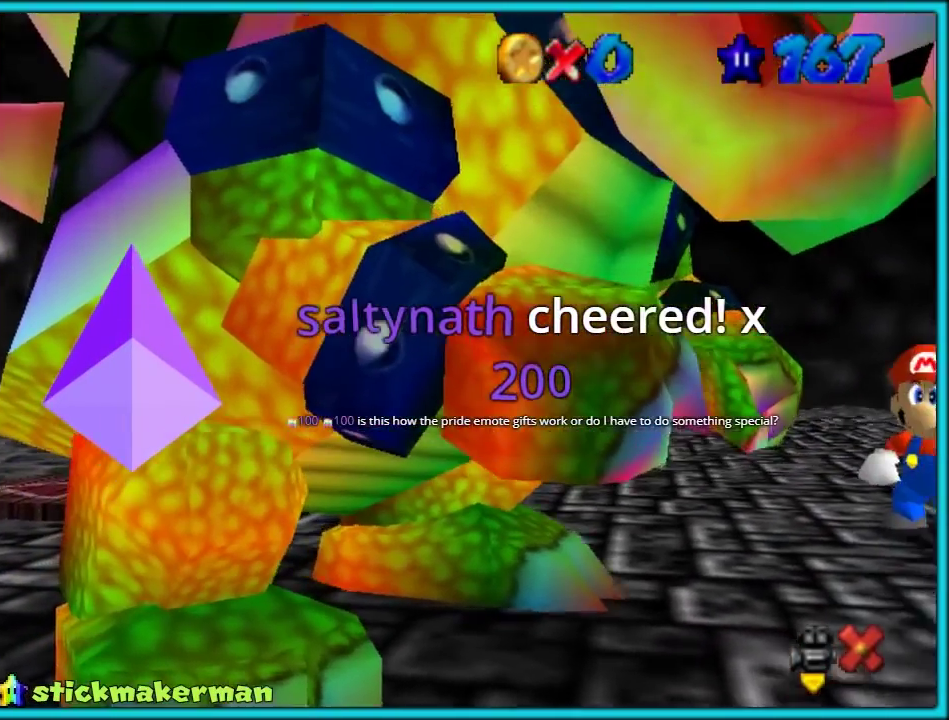
{"buttons": [], "left_stick": "center", "events": []}
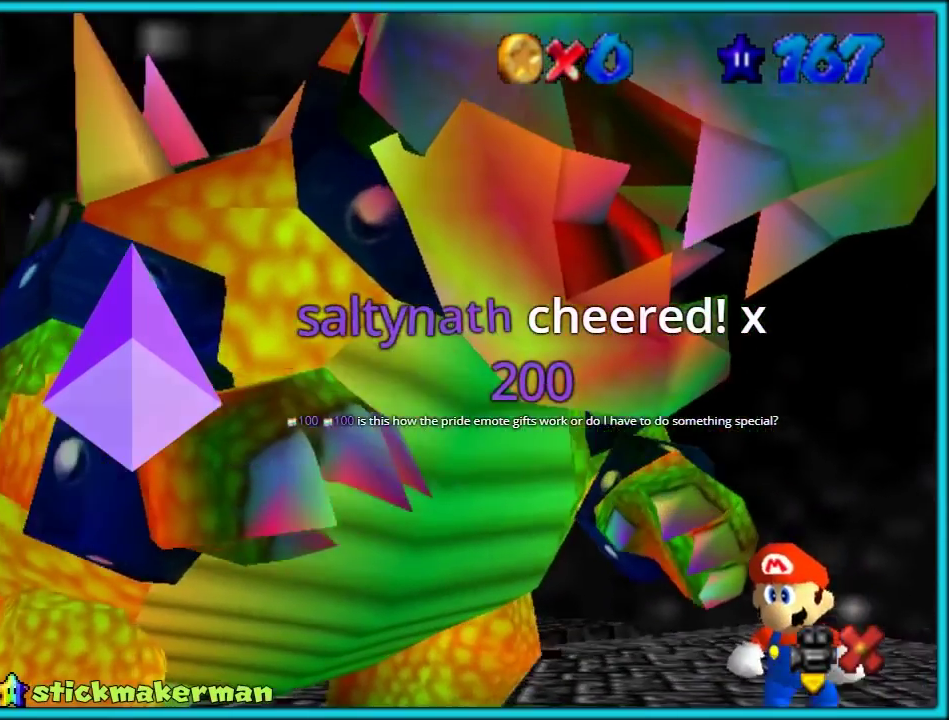
{"buttons": [], "left_stick": "down-left", "events": [[317, "left_stick", "left"], [400, "left_stick", "down-left"]]}
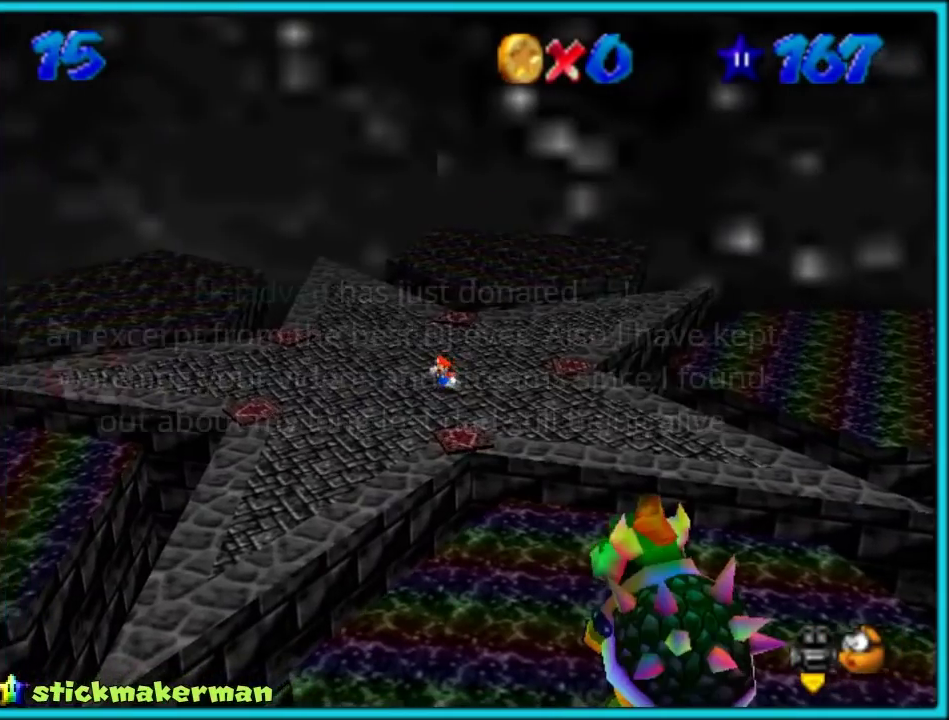
{"buttons": [], "left_stick": "left", "events": [[367, "left_stick", "left"]]}
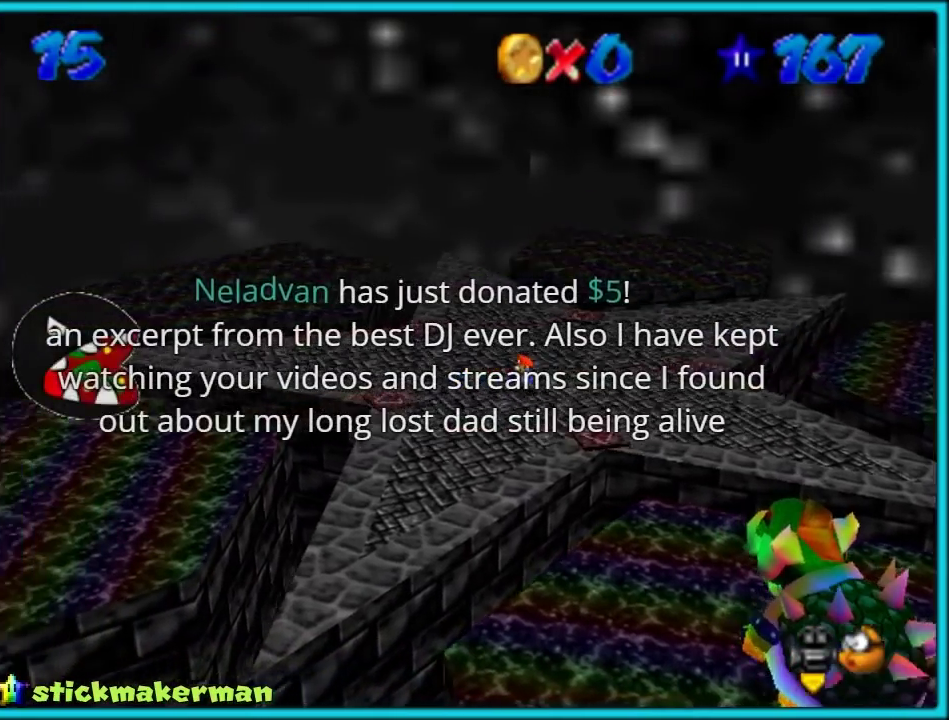
{"buttons": [], "left_stick": "right", "events": [[117, "C_LEFT", "down"], [183, "left_stick", "down"], [250, "C_LEFT", "up"], [250, "left_stick", "down-right"], [333, "left_stick", "right"]]}
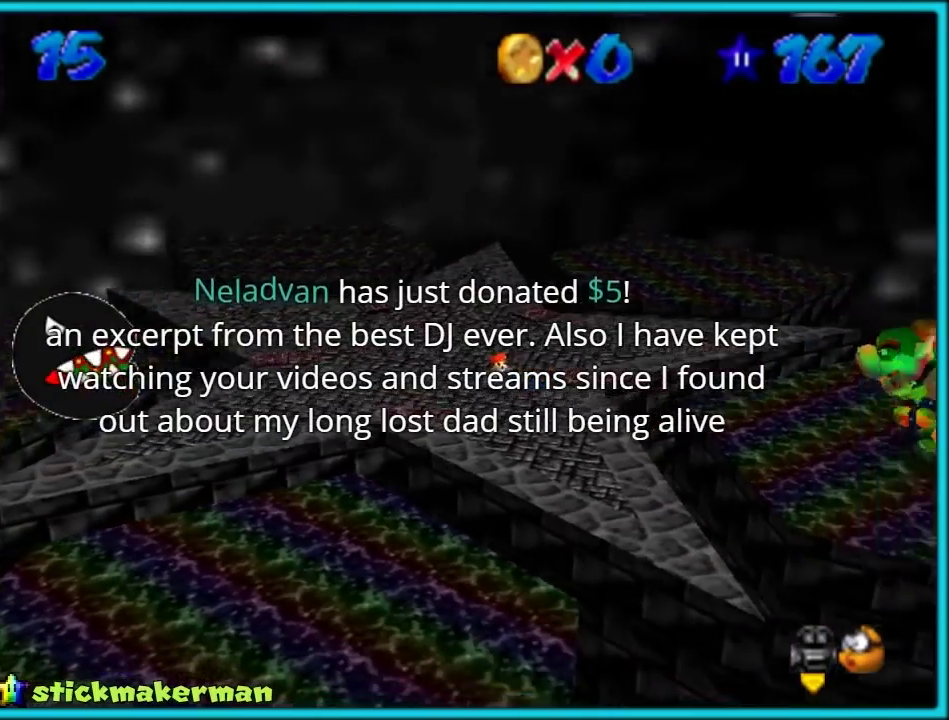
{"buttons": [], "left_stick": "up", "events": [[50, "C_LEFT", "down"], [233, "C_LEFT", "up"], [283, "left_stick", "center"], [467, "left_stick", "up"]]}
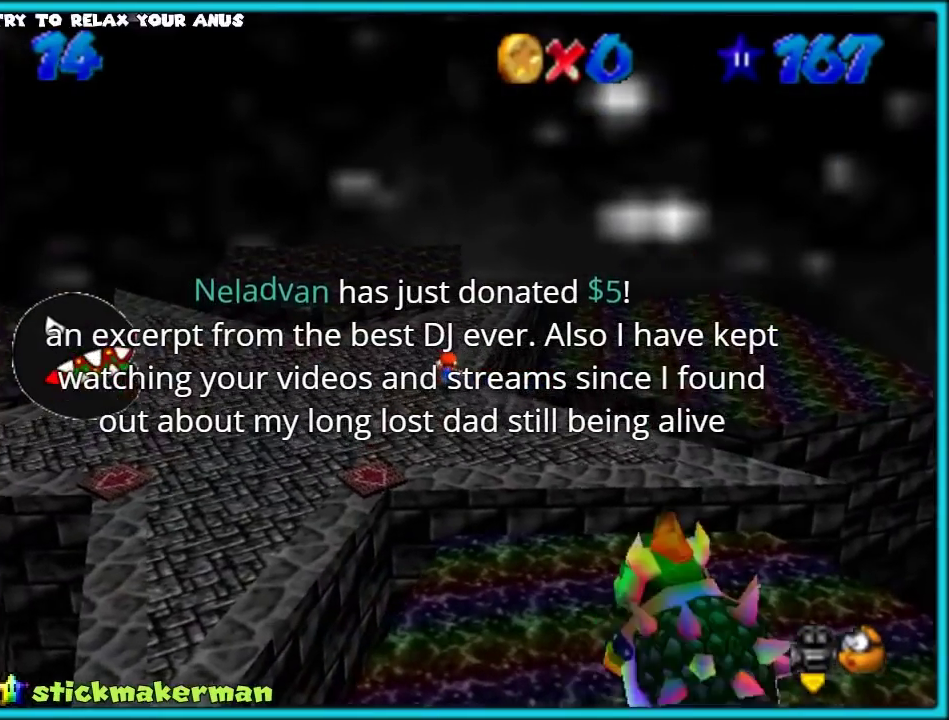
{"buttons": [], "left_stick": "center", "events": [[83, "left_stick", "center"]]}
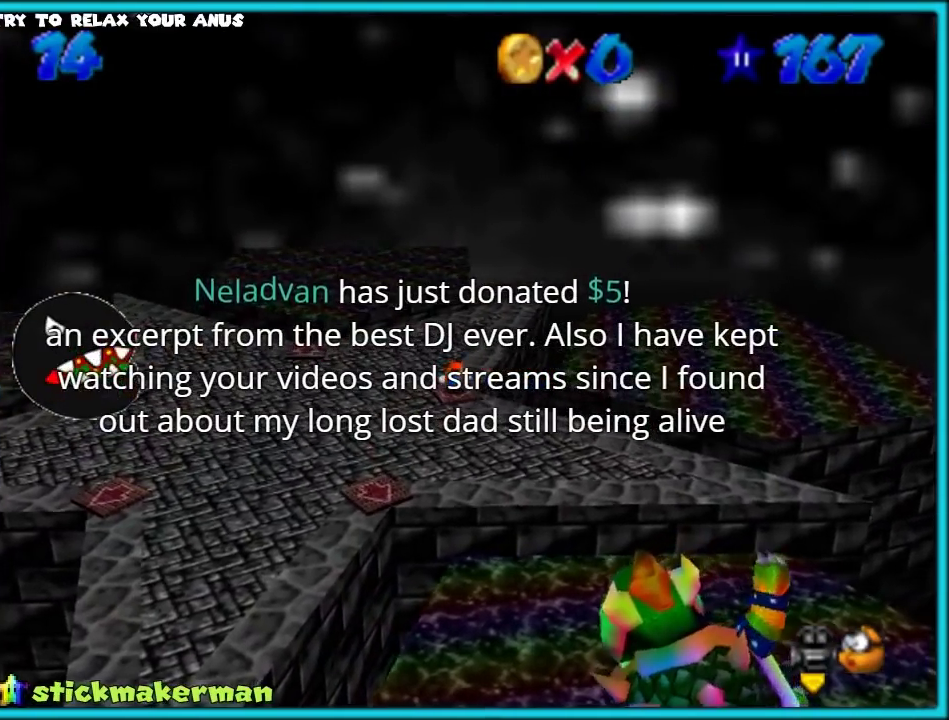
{"buttons": [], "left_stick": "down-right", "events": [[17, "C_LEFT", "down"], [117, "left_stick", "down-left"], [200, "C_LEFT", "up"], [267, "C_LEFT", "down"], [267, "left_stick", "down"], [350, "left_stick", "down-right"], [417, "C_LEFT", "up"]]}
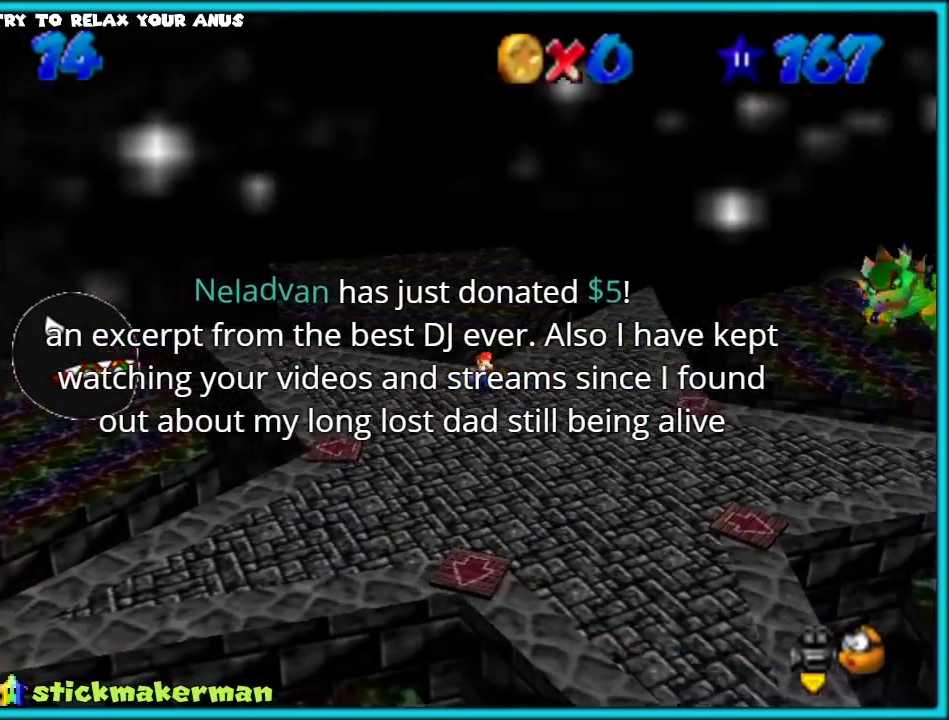
{"buttons": [], "left_stick": "right", "events": [[67, "left_stick", "right"], [167, "C_DOWN", "down"], [167, "C_LEFT", "down"], [300, "C_DOWN", "up"], [350, "C_LEFT", "up"]]}
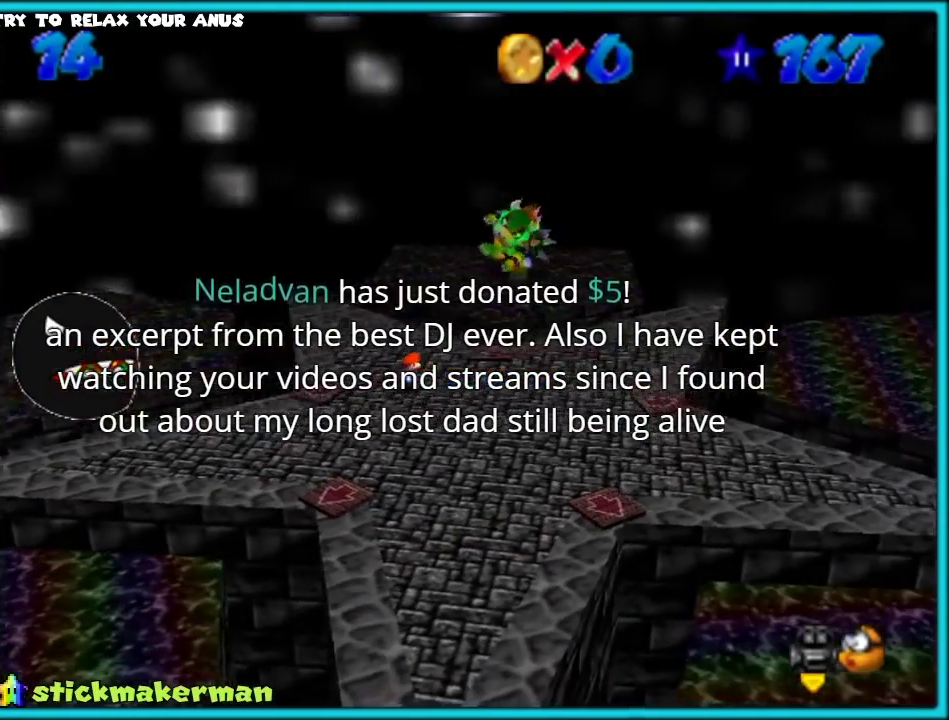
{"buttons": [], "left_stick": "up-right", "events": [[17, "left_stick", "up-right"]]}
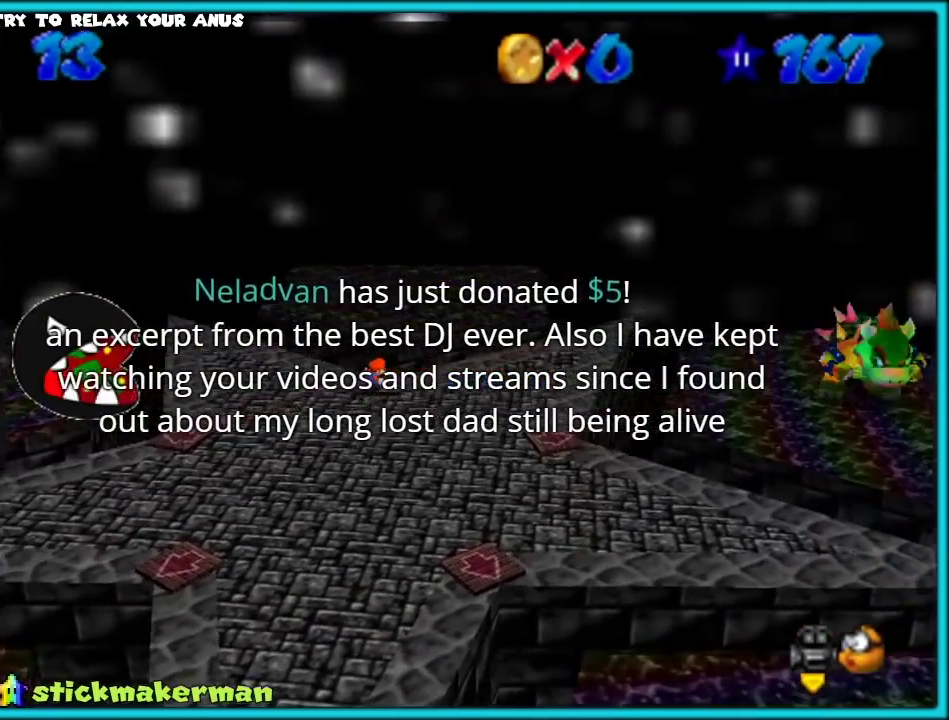
{"buttons": [], "left_stick": "right", "events": [[17, "left_stick", "right"], [217, "left_stick", "down-right"], [433, "left_stick", "right"]]}
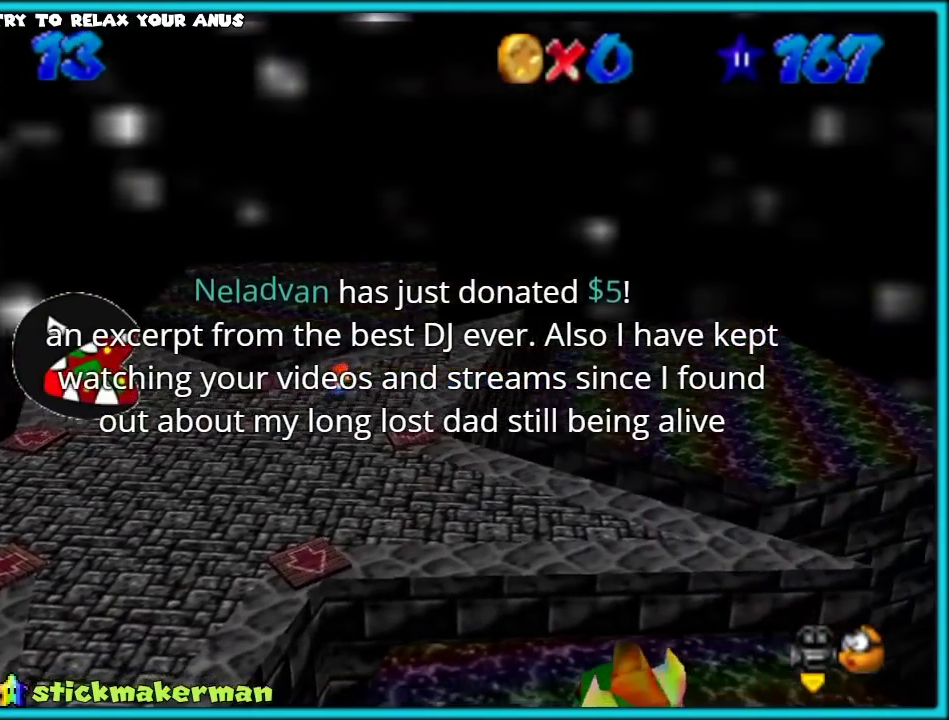
{"buttons": ["C_LEFT"], "left_stick": "down", "events": [[67, "C_LEFT", "down"], [83, "left_stick", "down-right"], [217, "C_LEFT", "up"], [300, "left_stick", "down"], [433, "C_LEFT", "down"]]}
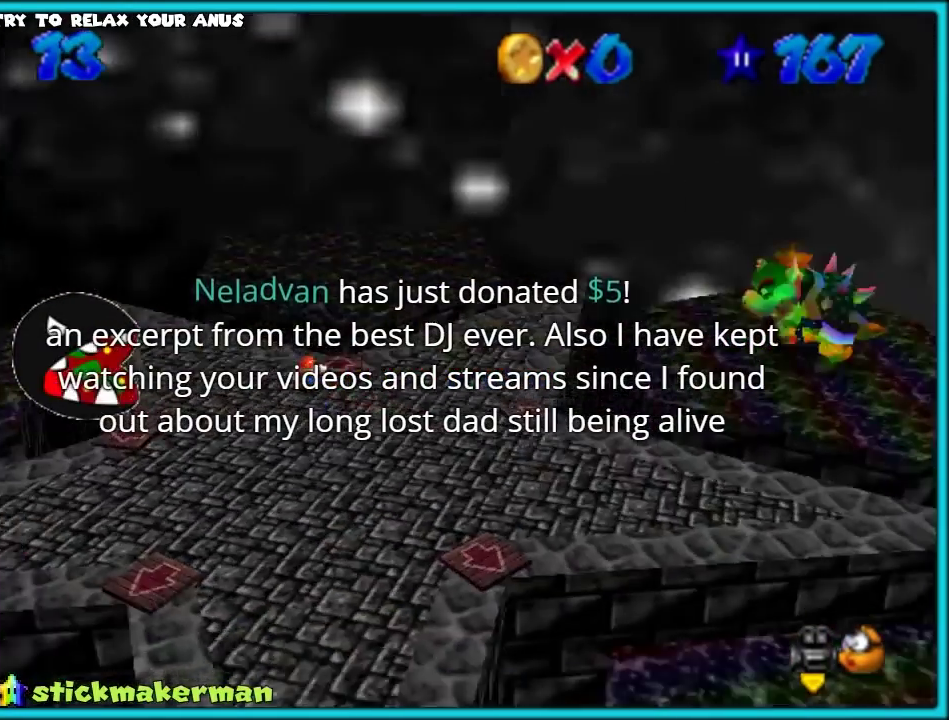
{"buttons": ["C_LEFT"], "left_stick": "right", "events": [[100, "C_LEFT", "up"], [100, "left_stick", "down-right"], [183, "left_stick", "right"], [400, "C_LEFT", "down"]]}
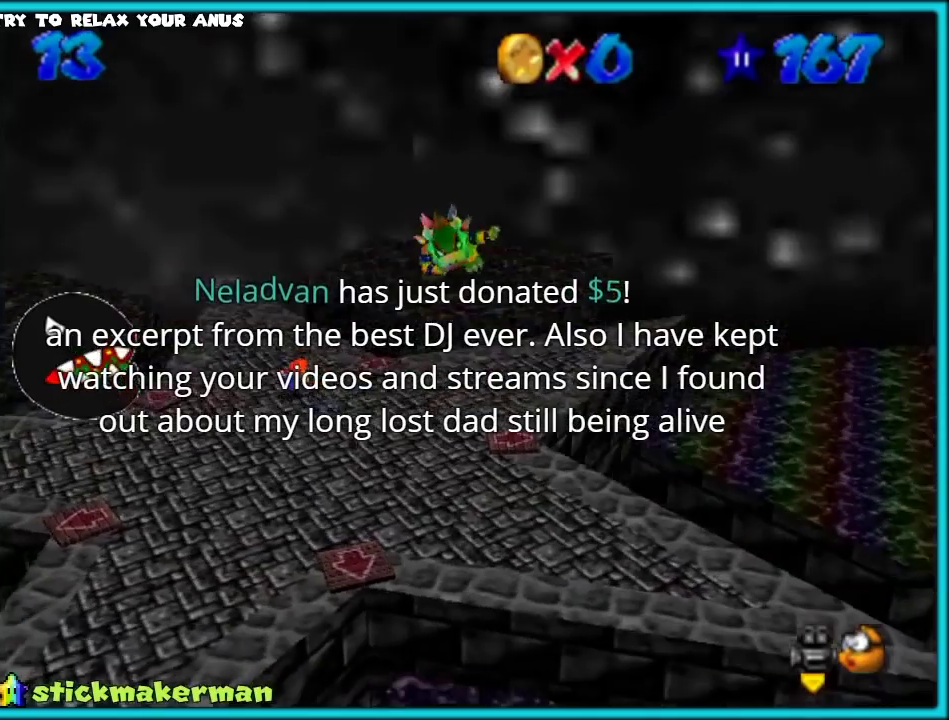
{"buttons": [], "left_stick": "right", "events": [[50, "C_LEFT", "up"]]}
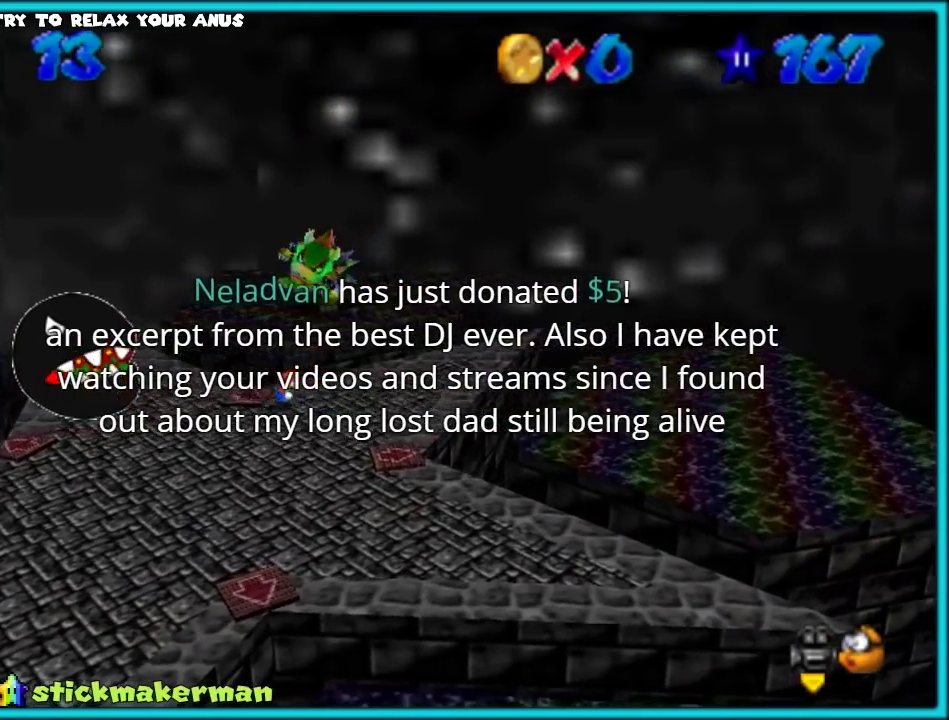
{"buttons": [], "left_stick": "down", "events": [[183, "left_stick", "down-right"], [350, "left_stick", "down"]]}
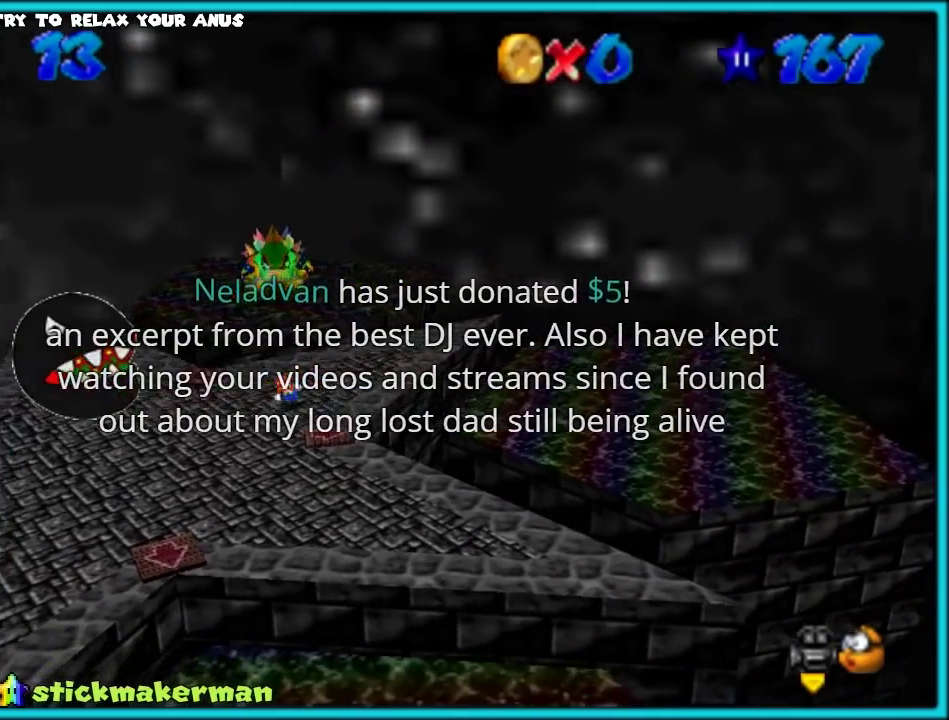
{"buttons": [], "left_stick": "up-left", "events": [[67, "left_stick", "left"], [217, "C_LEFT", "down"], [217, "left_stick", "up-left"], [350, "C_LEFT", "up"]]}
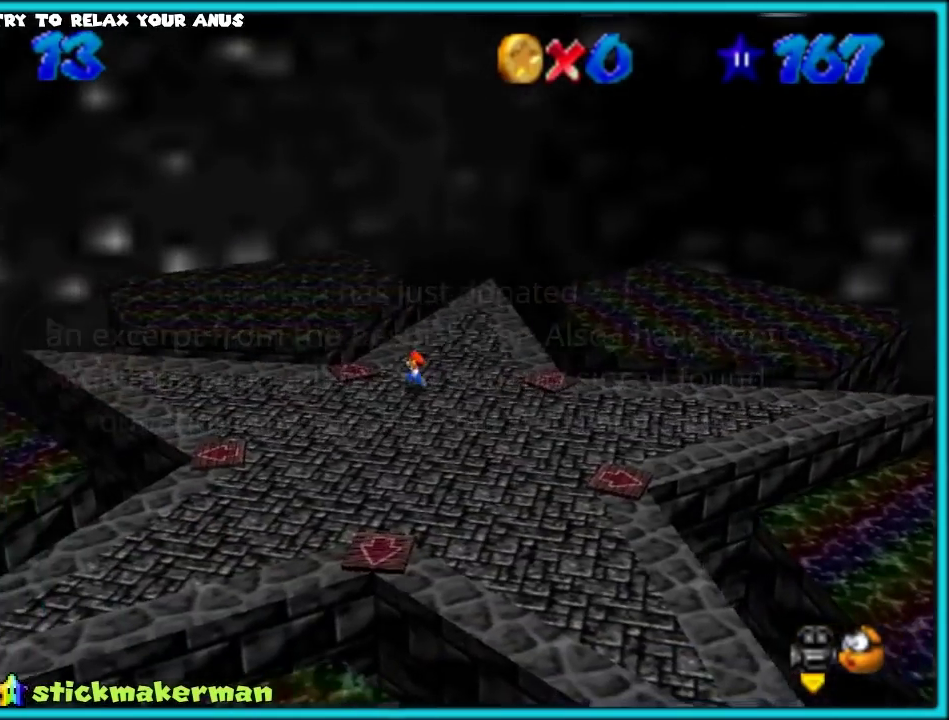
{"buttons": [], "left_stick": "down-right", "events": [[50, "left_stick", "left"], [100, "C_LEFT", "down"], [100, "left_stick", "down-left"], [183, "left_stick", "down"], [317, "left_stick", "down-right"], [433, "C_LEFT", "up"]]}
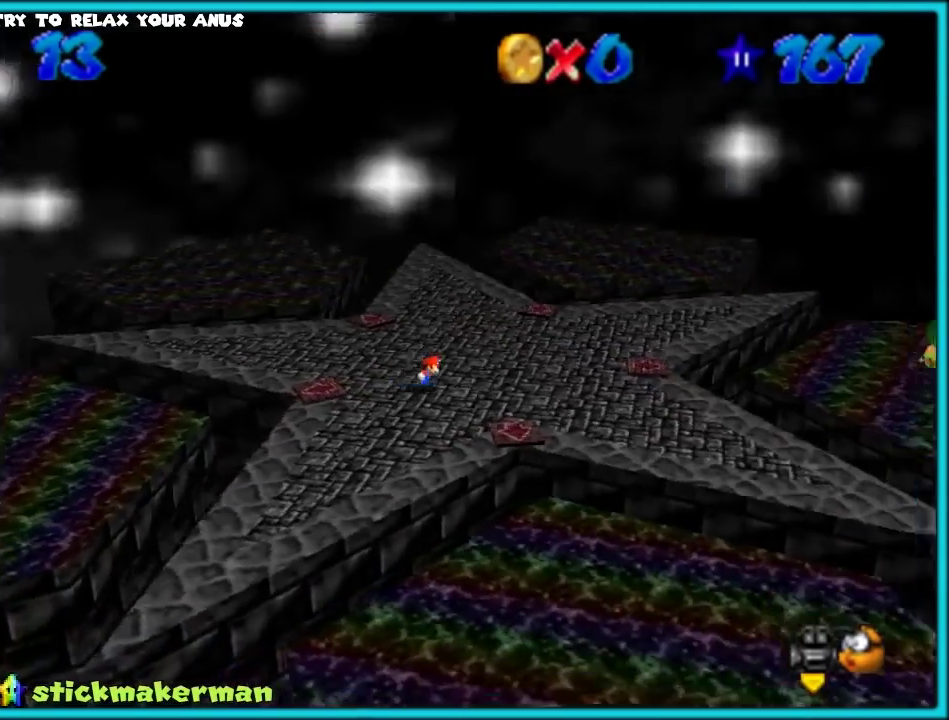
{"buttons": [], "left_stick": "up-right", "events": [[33, "C_LEFT", "down"], [33, "left_stick", "right"], [150, "C_LEFT", "up"], [333, "left_stick", "up-right"]]}
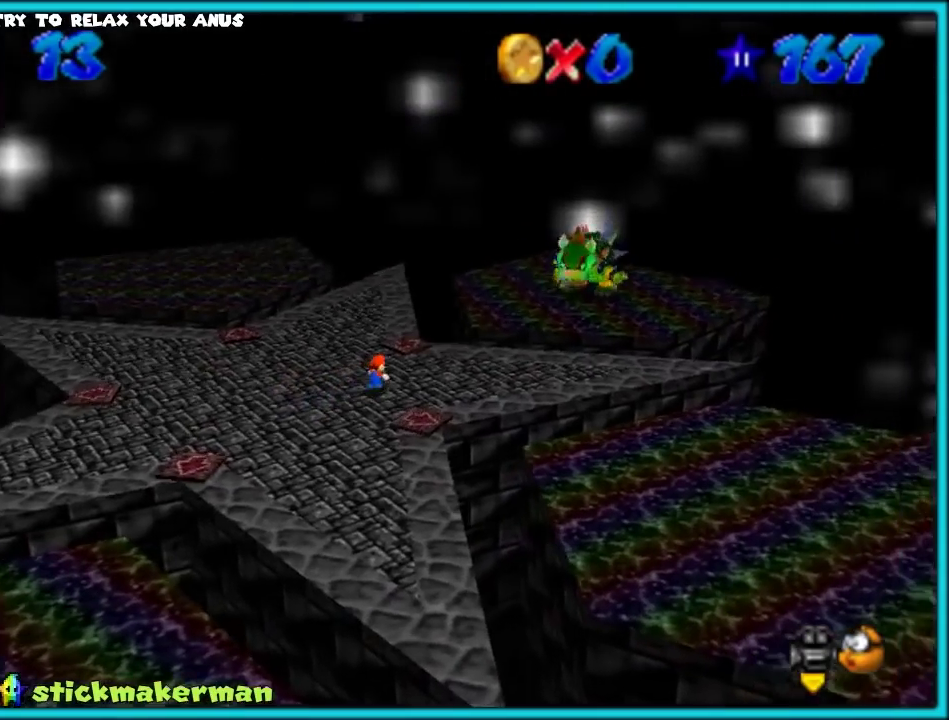
{"buttons": [], "left_stick": "up", "events": [[317, "left_stick", "up"]]}
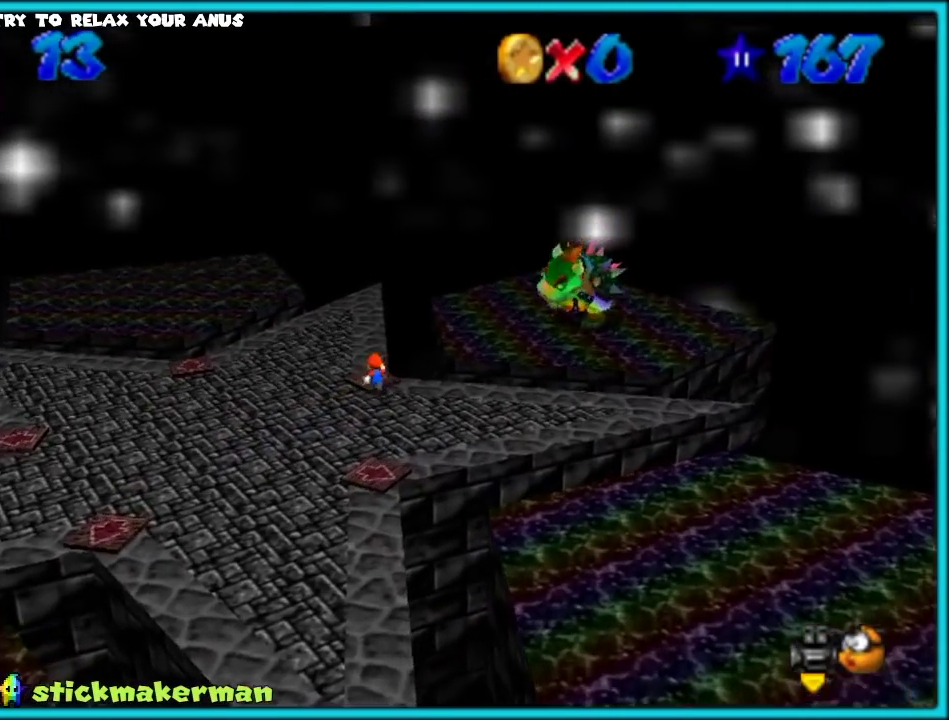
{"buttons": [], "left_stick": "left", "events": [[150, "left_stick", "up-left"], [283, "left_stick", "center"], [500, "left_stick", "left"]]}